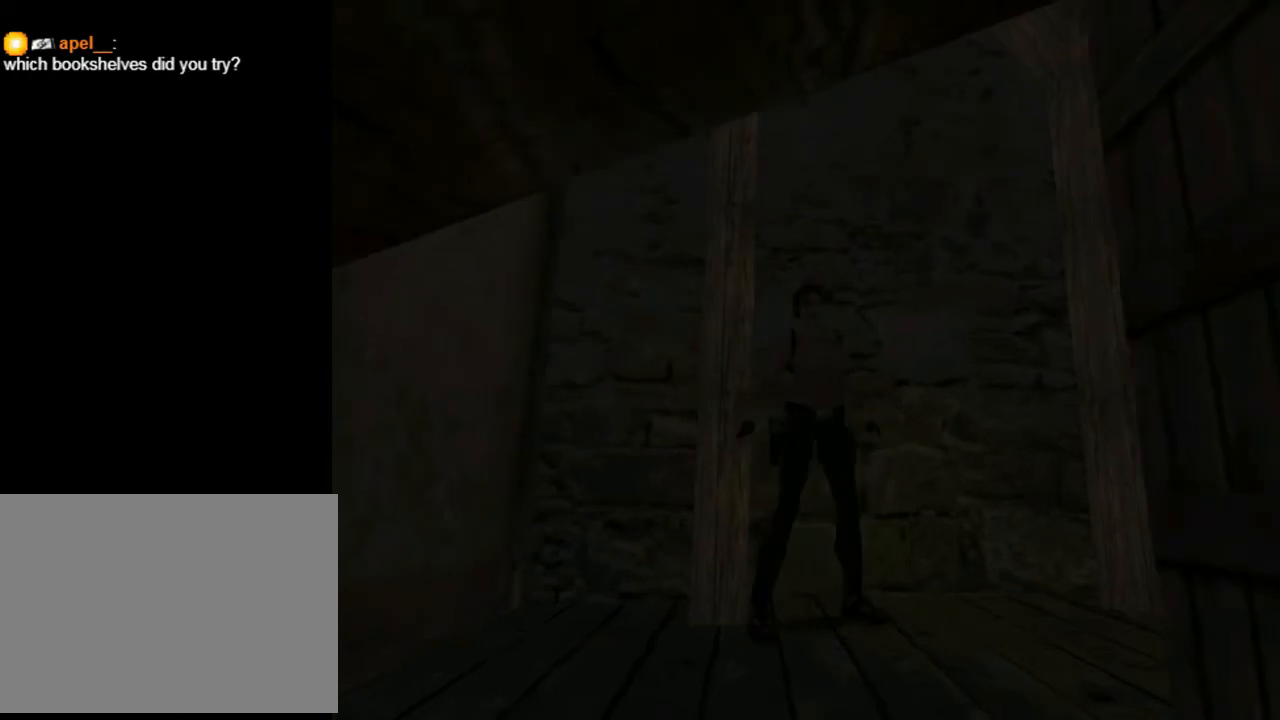
Gameplay with a controller (PlayStation layout); each line is a JSON object with the inputs held at the frame after it. "events" lists button and stick changes between this image and that frame as [ms after this image, input, new state], when the widget could be followed in between. Not read: L1.
{"buttons": ["L2"], "left_stick": "center", "right_stick": "center", "events": [[67, "L2", "down"], [133, "DPAD_RIGHT", "up"]]}
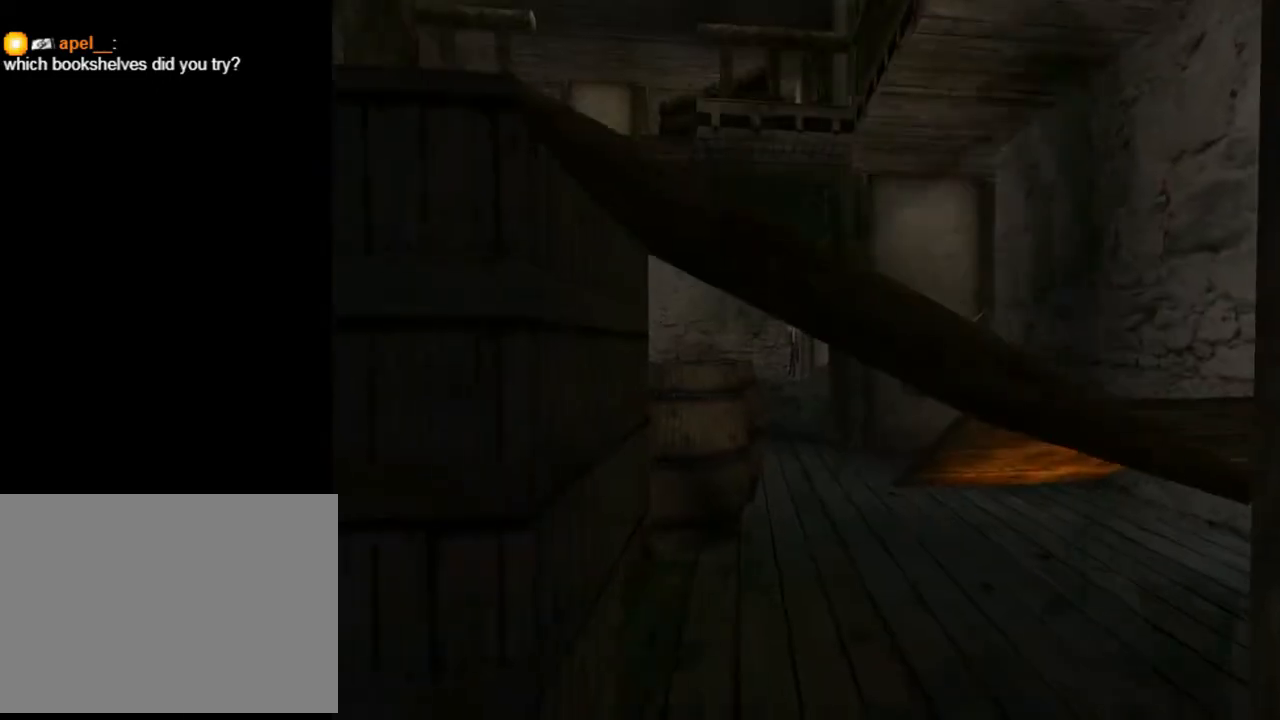
{"buttons": [], "left_stick": "center", "right_stick": "center", "events": [[167, "L2", "up"], [200, "DPAD_DOWN", "down"], [333, "DPAD_DOWN", "up"]]}
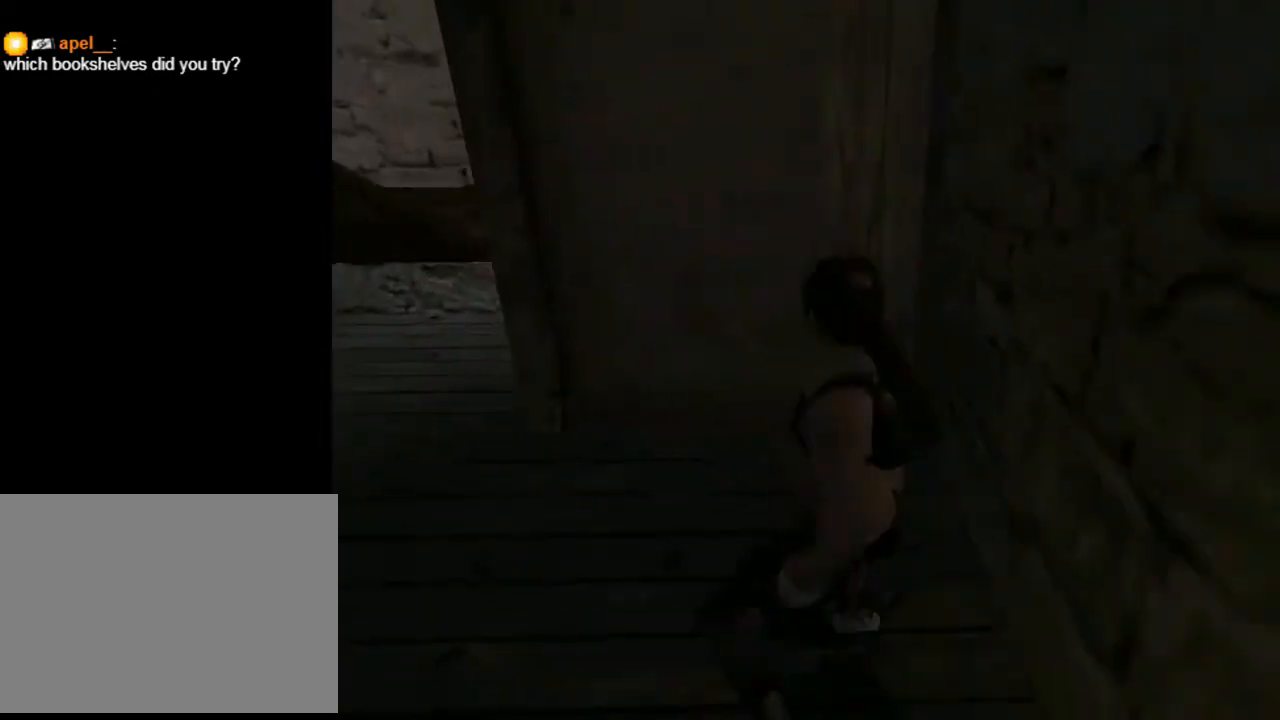
{"buttons": [], "left_stick": "center", "right_stick": "center", "events": [[33, "DPAD_RIGHT", "down"], [467, "DPAD_RIGHT", "up"]]}
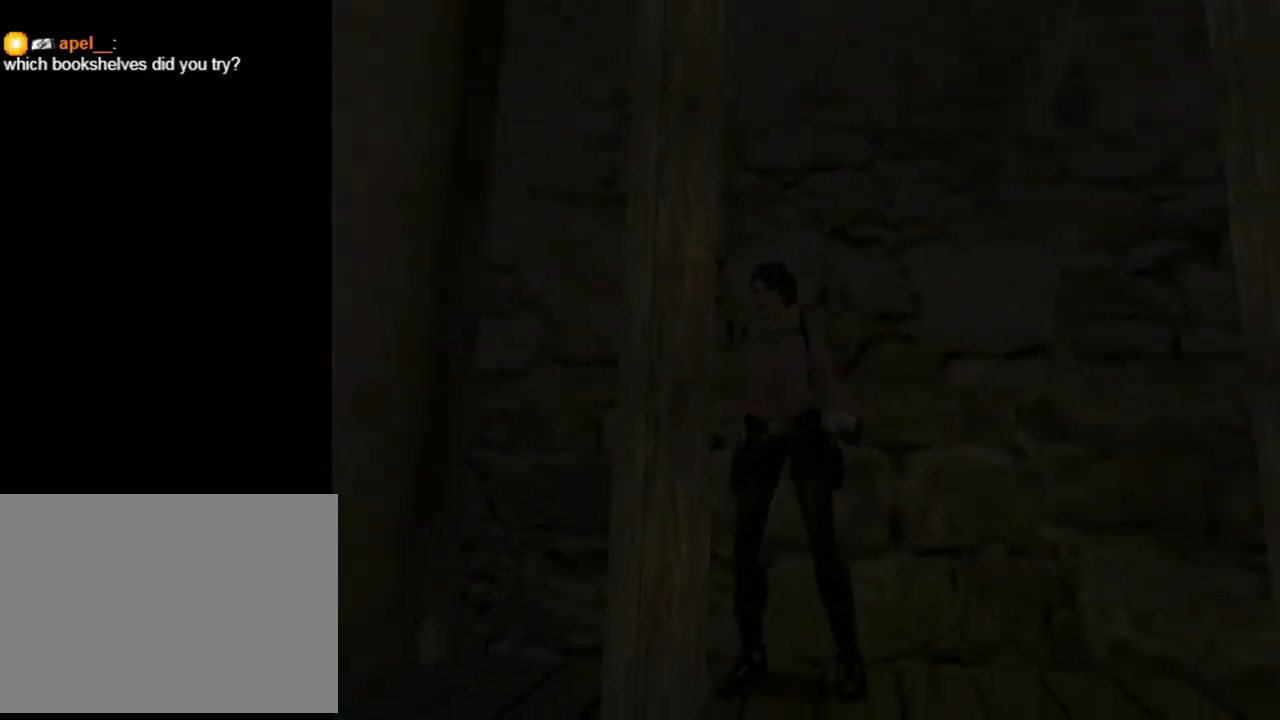
{"buttons": ["SQUARE", "DPAD_UP"], "left_stick": "center", "right_stick": "center", "events": [[33, "SQUARE", "down"], [133, "DPAD_UP", "down"], [300, "DPAD_RIGHT", "down"], [367, "DPAD_RIGHT", "up"]]}
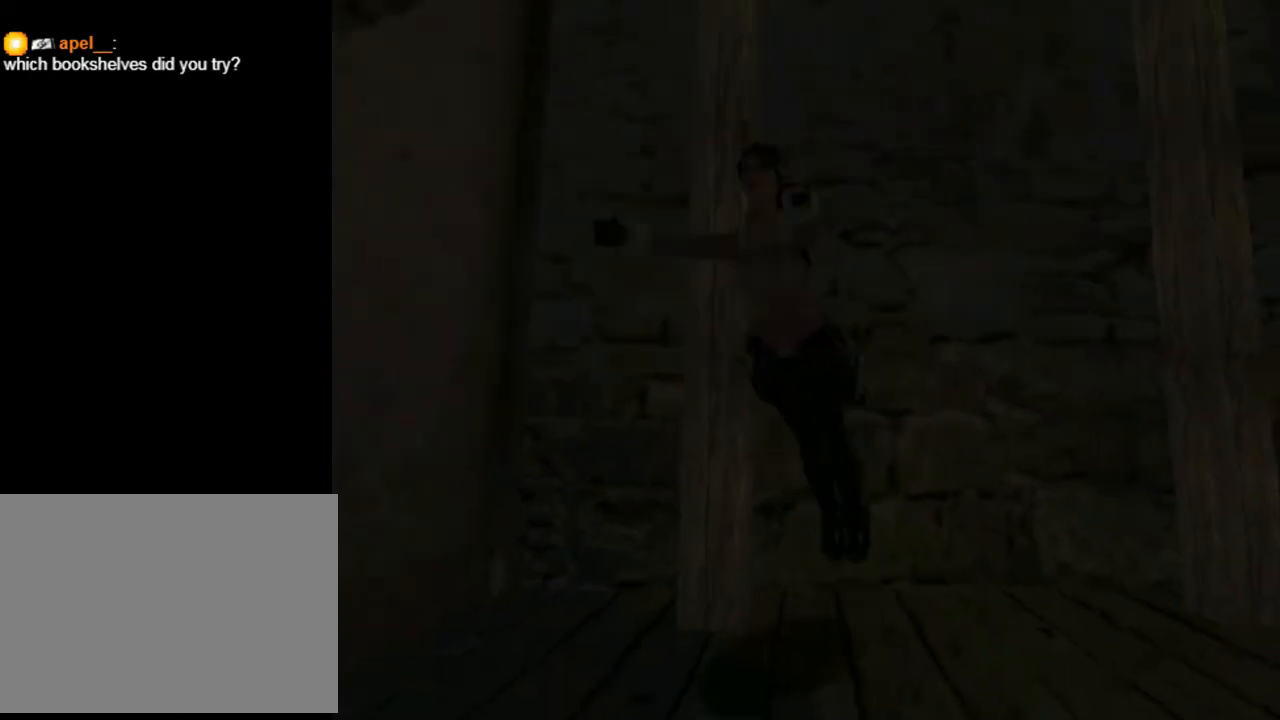
{"buttons": ["DPAD_UP", "DPAD_LEFT"], "left_stick": "center", "right_stick": "center", "events": [[67, "DPAD_RIGHT", "down"], [300, "DPAD_RIGHT", "up"], [467, "DPAD_LEFT", "down"], [467, "SQUARE", "up"]]}
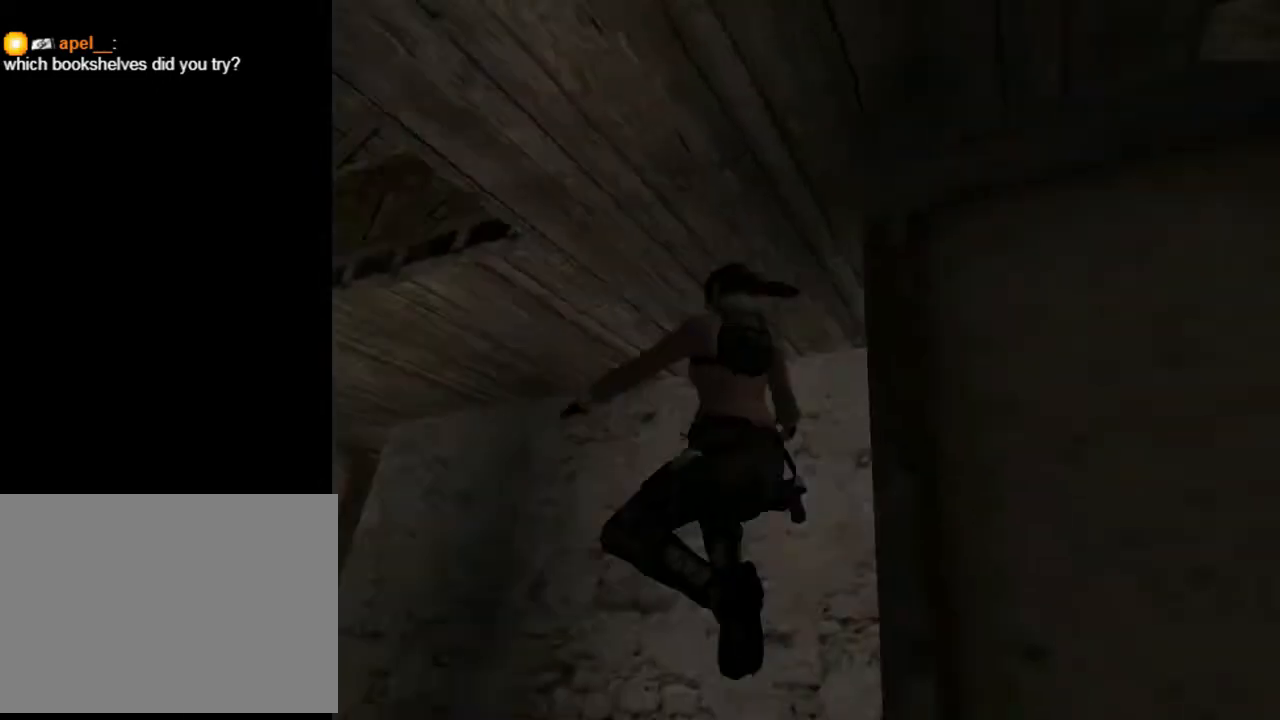
{"buttons": ["DPAD_LEFT"], "left_stick": "center", "right_stick": "center", "events": [[367, "DPAD_UP", "up"]]}
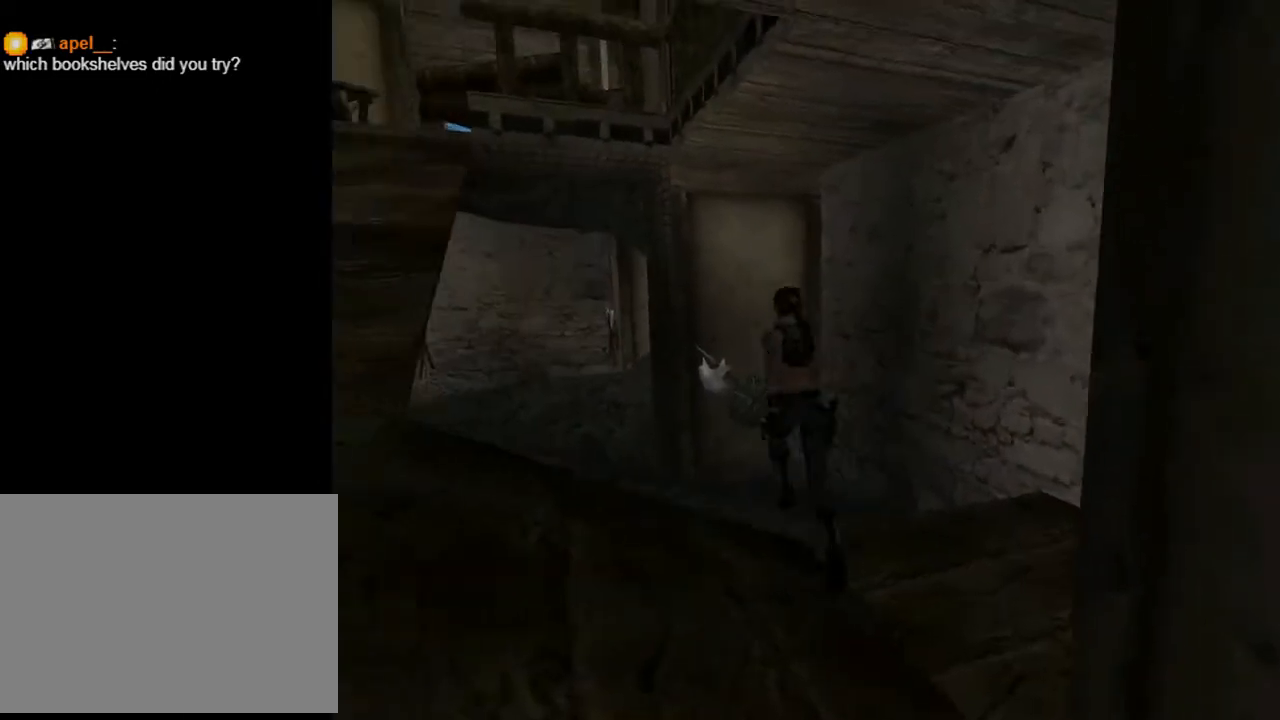
{"buttons": ["DPAD_LEFT"], "left_stick": "center", "right_stick": "center", "events": []}
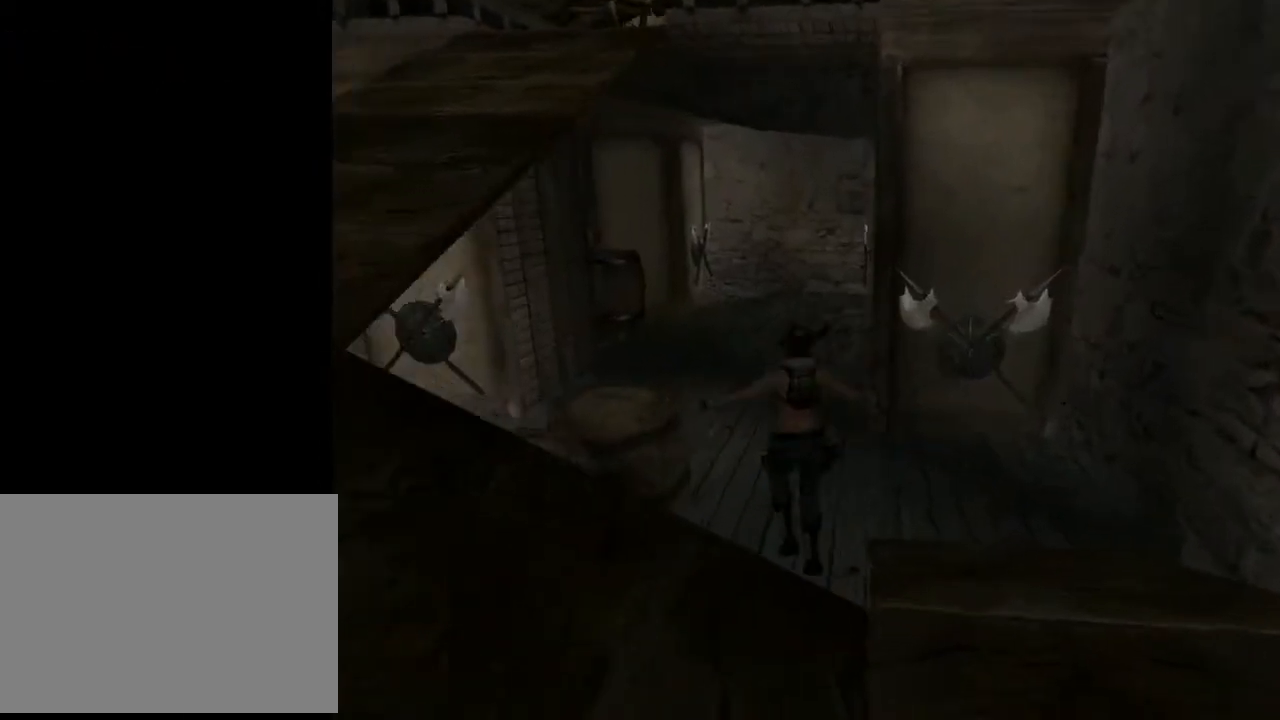
{"buttons": ["SQUARE", "DPAD_DOWN"], "left_stick": "center", "right_stick": "center", "events": [[100, "DPAD_LEFT", "up"], [200, "SQUARE", "down"], [267, "DPAD_DOWN", "down"]]}
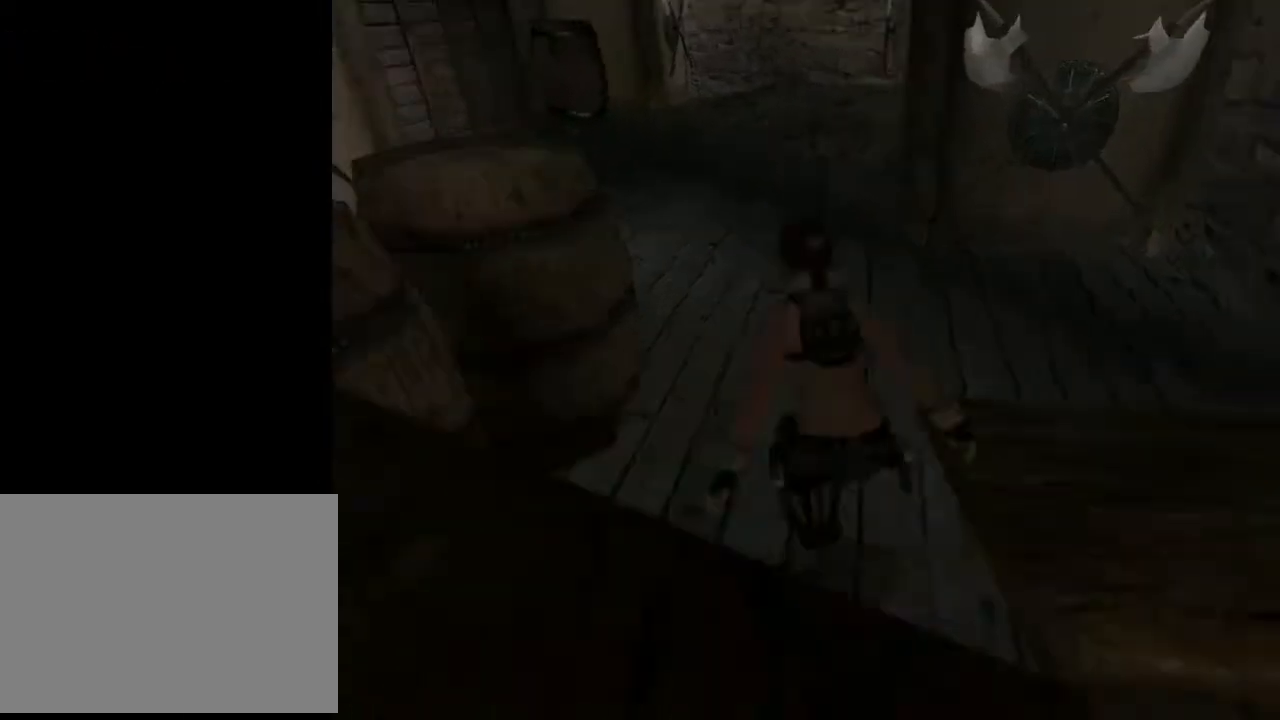
{"buttons": ["DPAD_UP", "DPAD_LEFT"], "left_stick": "center", "right_stick": "center", "events": [[100, "DPAD_DOWN", "up"], [267, "SQUARE", "up"], [367, "DPAD_UP", "down"], [467, "DPAD_LEFT", "down"]]}
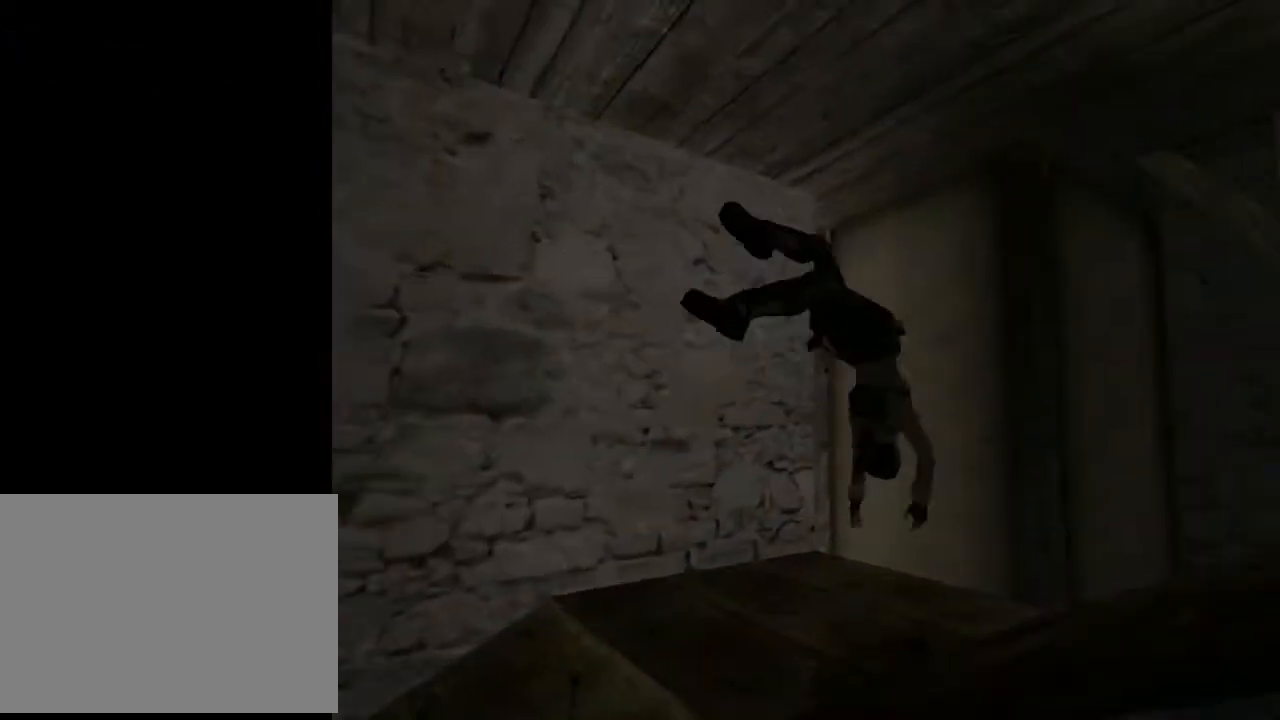
{"buttons": ["DPAD_UP", "DPAD_LEFT"], "left_stick": "center", "right_stick": "center", "events": []}
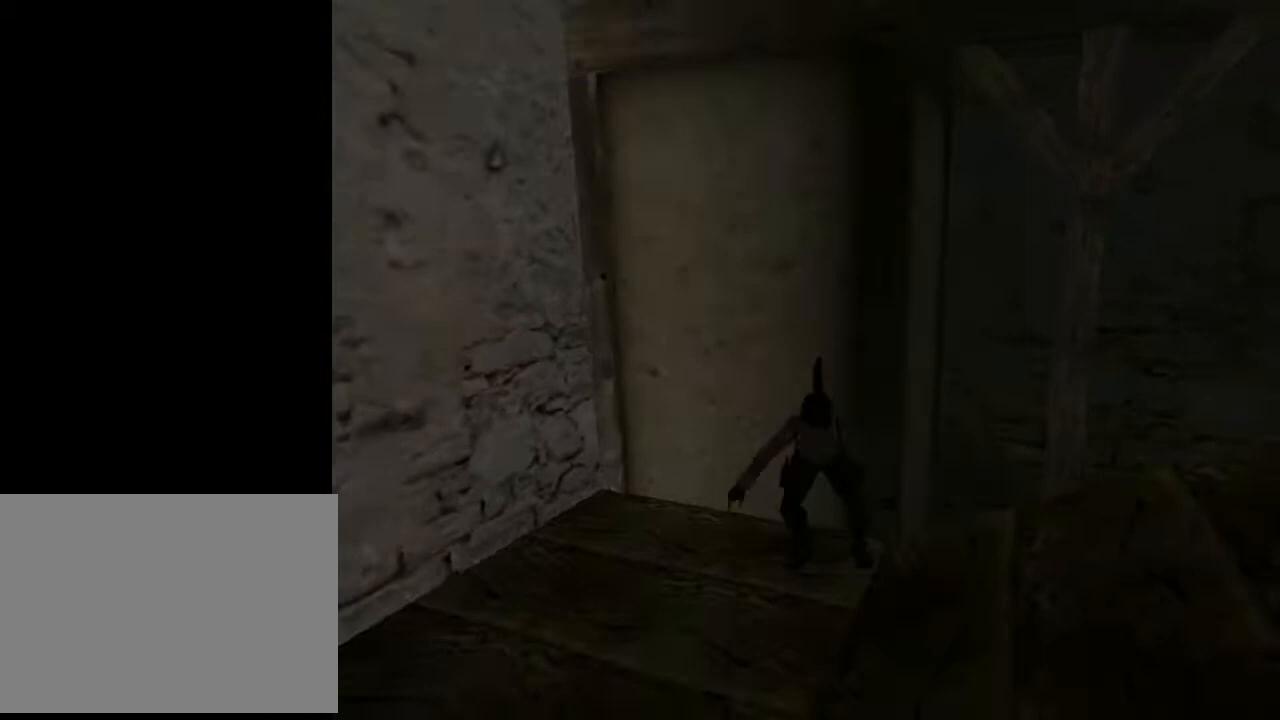
{"buttons": ["DPAD_UP", "DPAD_LEFT"], "left_stick": "center", "right_stick": "center", "events": []}
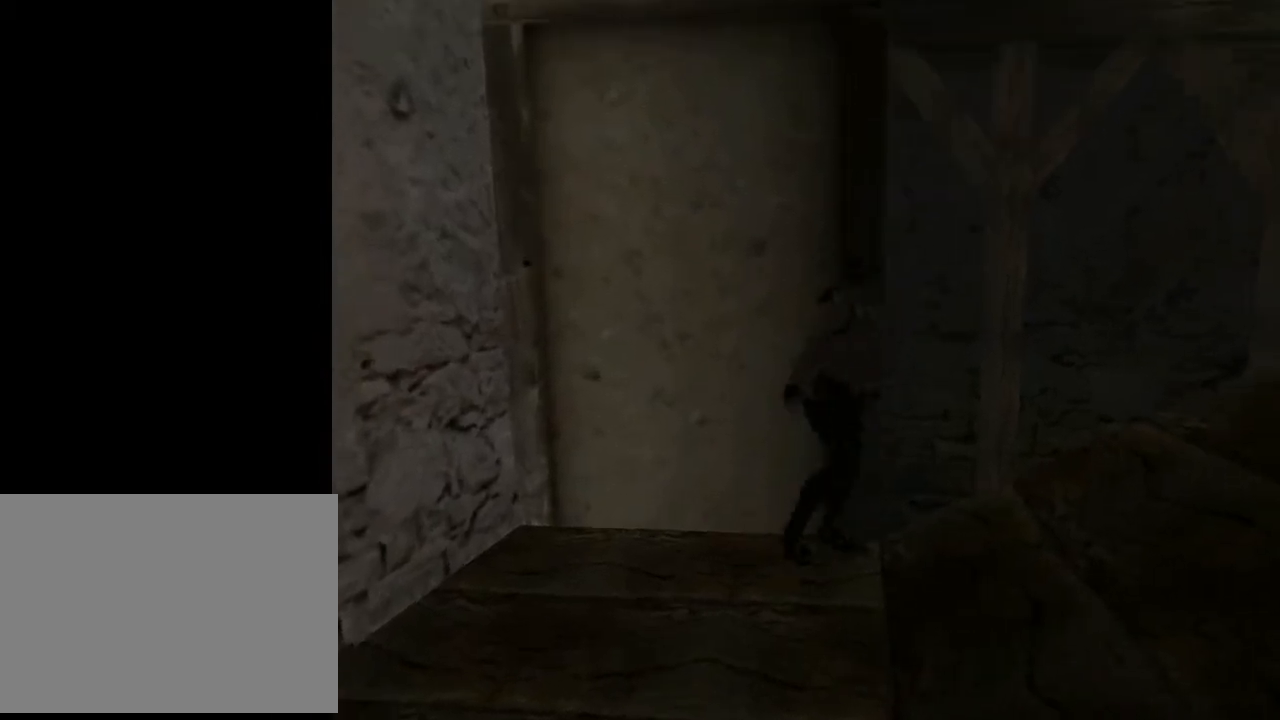
{"buttons": ["DPAD_UP", "DPAD_LEFT"], "left_stick": "center", "right_stick": "center", "events": [[33, "DPAD_LEFT", "up"], [133, "DPAD_RIGHT", "down"], [167, "DPAD_RIGHT", "up"], [367, "DPAD_LEFT", "down"]]}
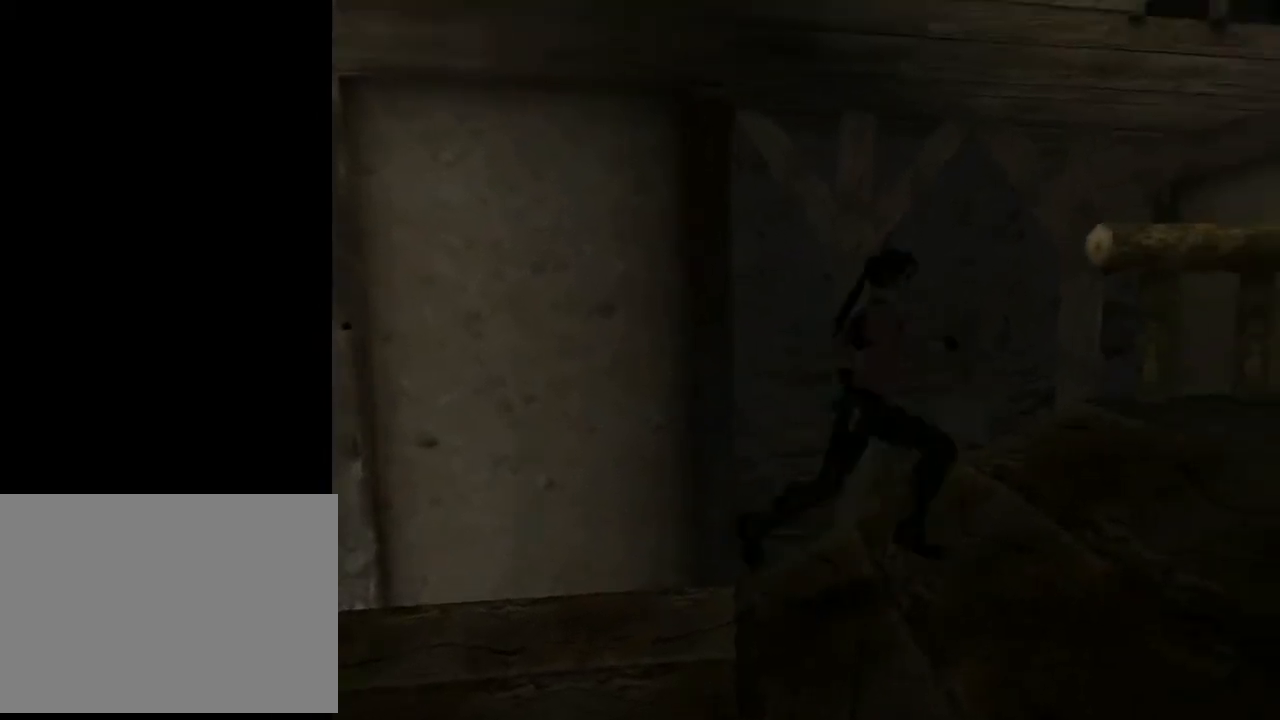
{"buttons": ["DPAD_UP", "DPAD_RIGHT"], "left_stick": "center", "right_stick": "center", "events": [[233, "DPAD_LEFT", "up"], [433, "DPAD_RIGHT", "down"]]}
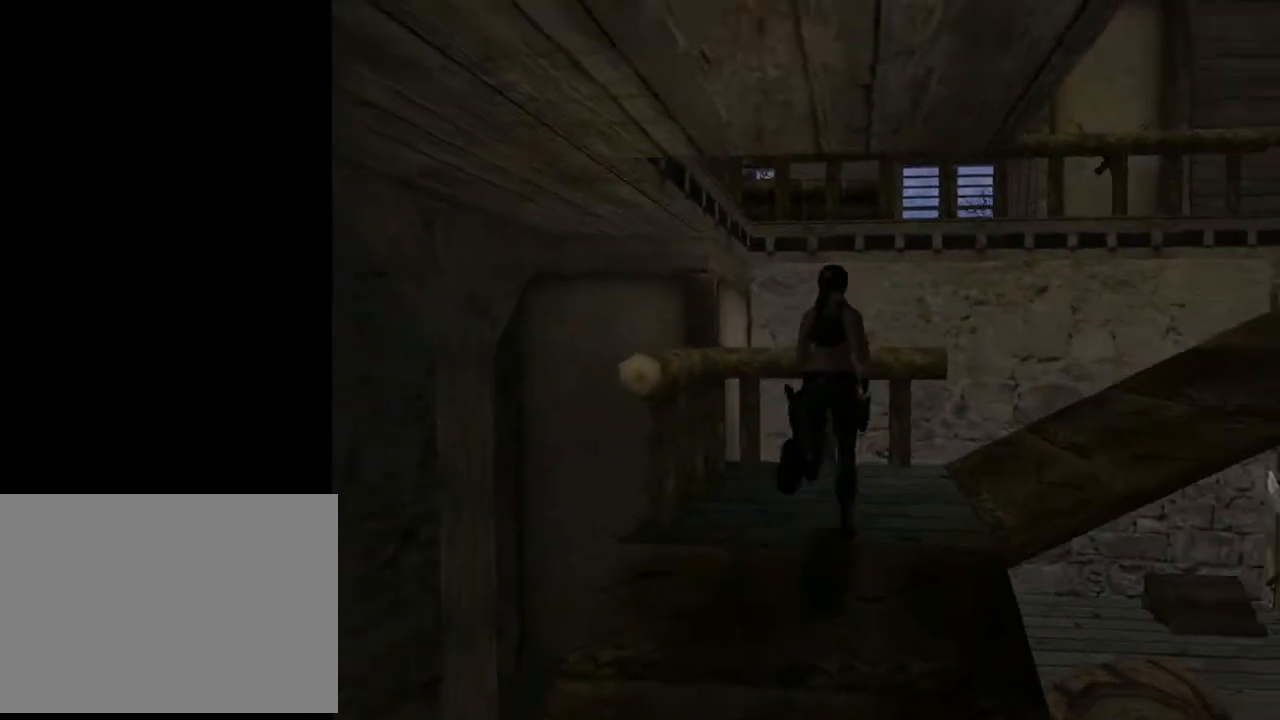
{"buttons": ["DPAD_UP", "DPAD_RIGHT"], "left_stick": "center", "right_stick": "center", "events": []}
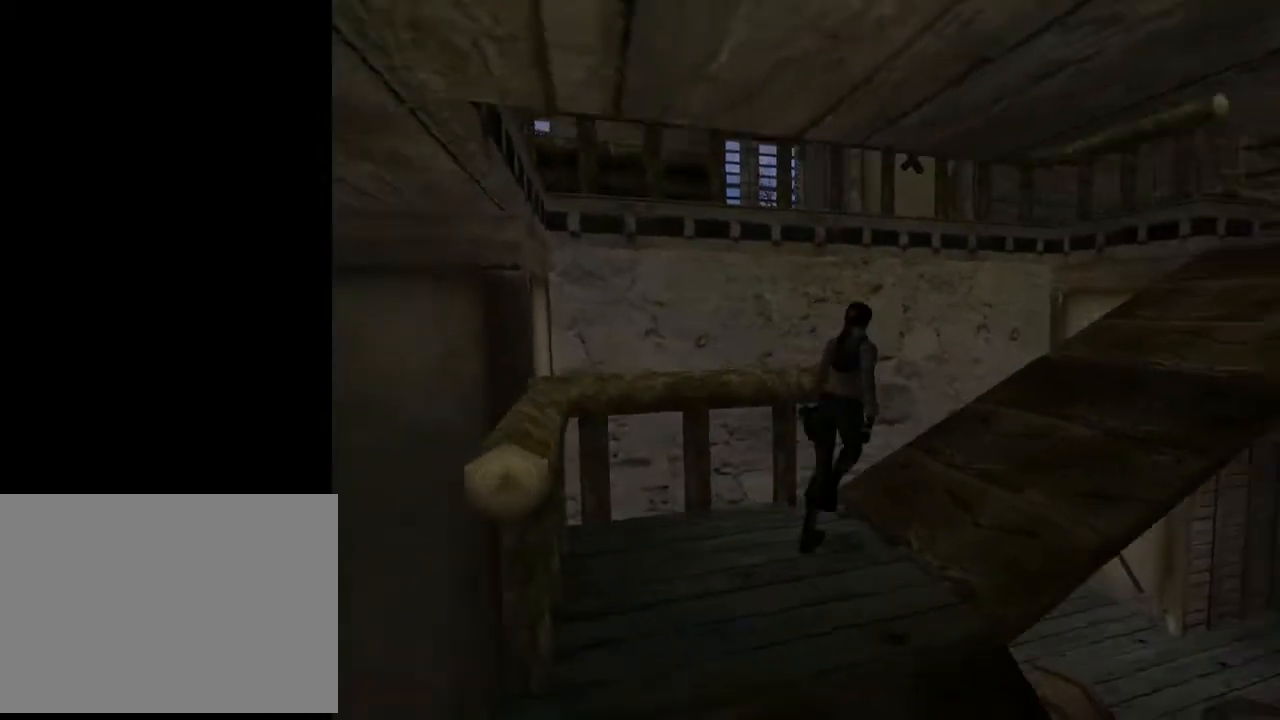
{"buttons": ["L2", "DPAD_UP"], "left_stick": "center", "right_stick": "center", "events": [[300, "DPAD_RIGHT", "up"], [367, "L2", "down"]]}
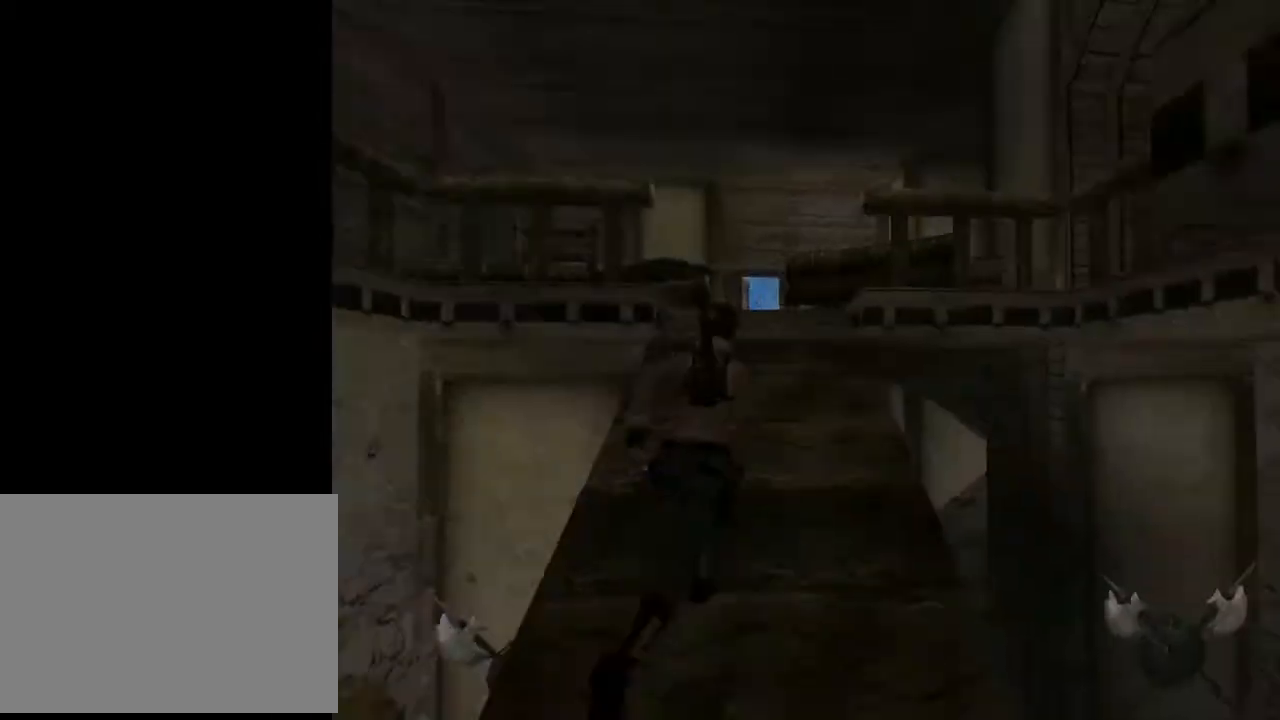
{"buttons": ["L2", "DPAD_UP"], "left_stick": "center", "right_stick": "center", "events": []}
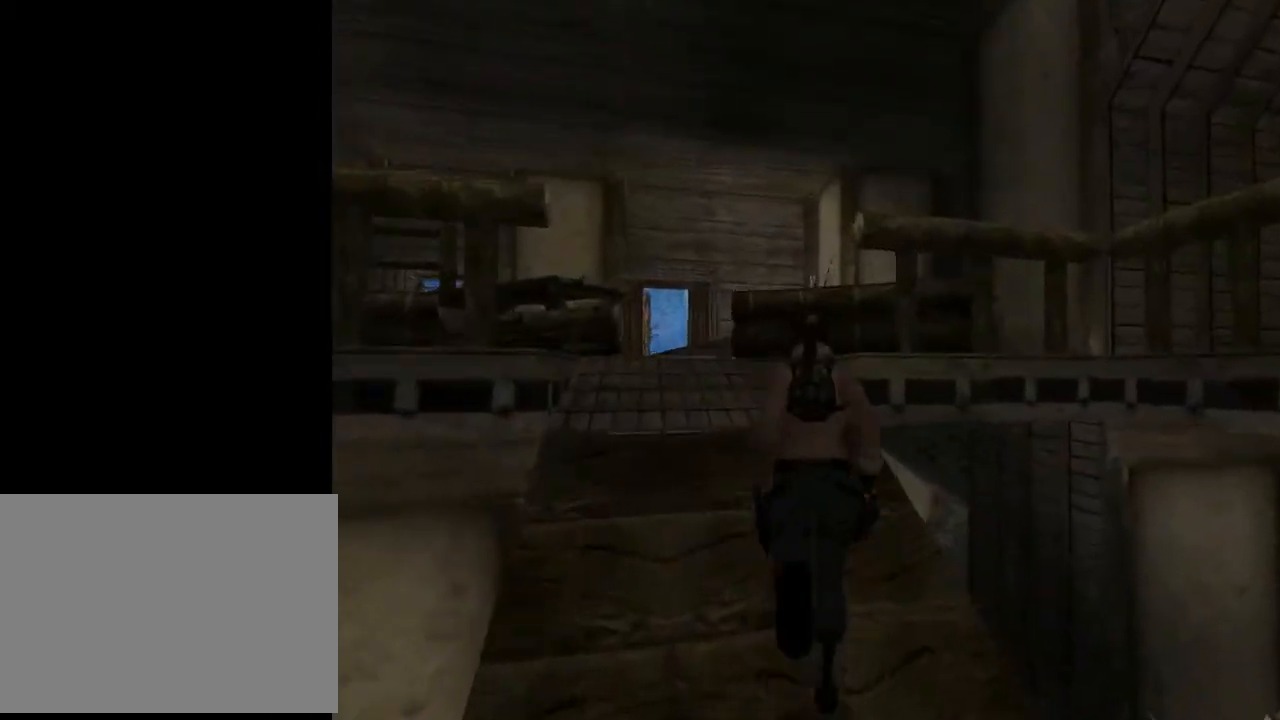
{"buttons": ["DPAD_UP", "DPAD_LEFT"], "left_stick": "center", "right_stick": "center", "events": [[267, "DPAD_LEFT", "down"], [267, "L2", "up"]]}
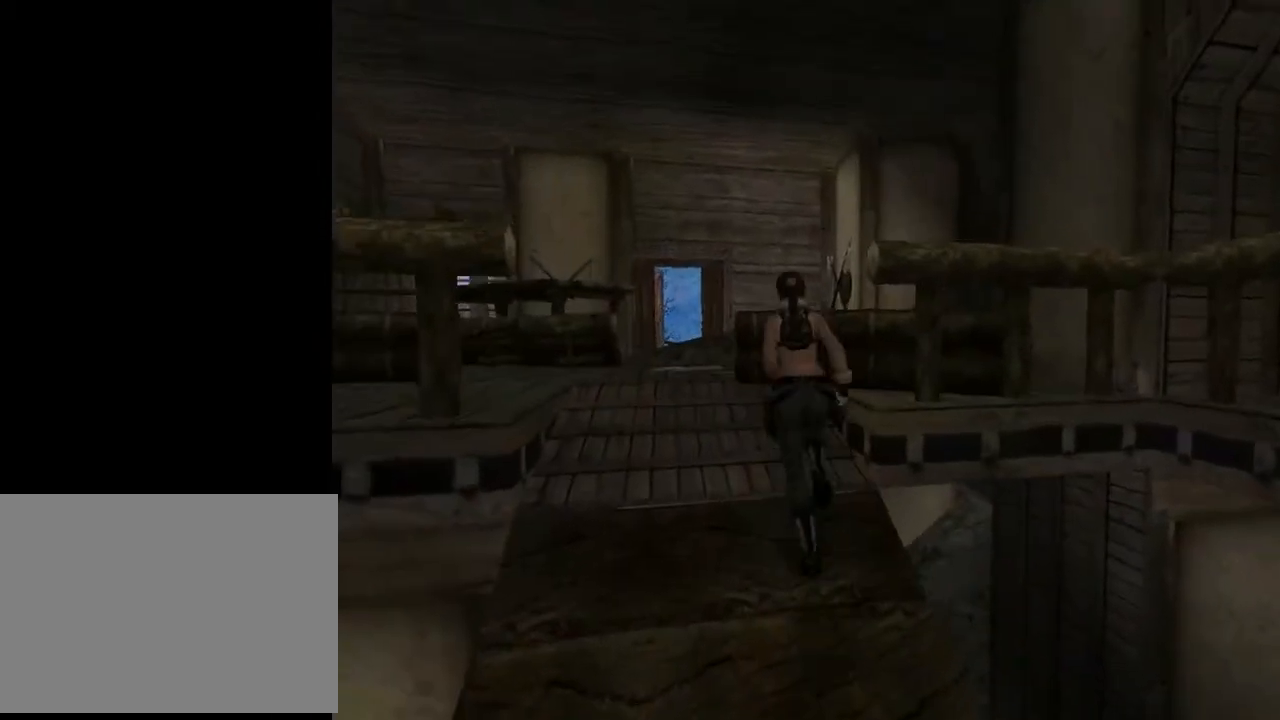
{"buttons": ["DPAD_UP", "DPAD_LEFT"], "left_stick": "center", "right_stick": "center", "events": []}
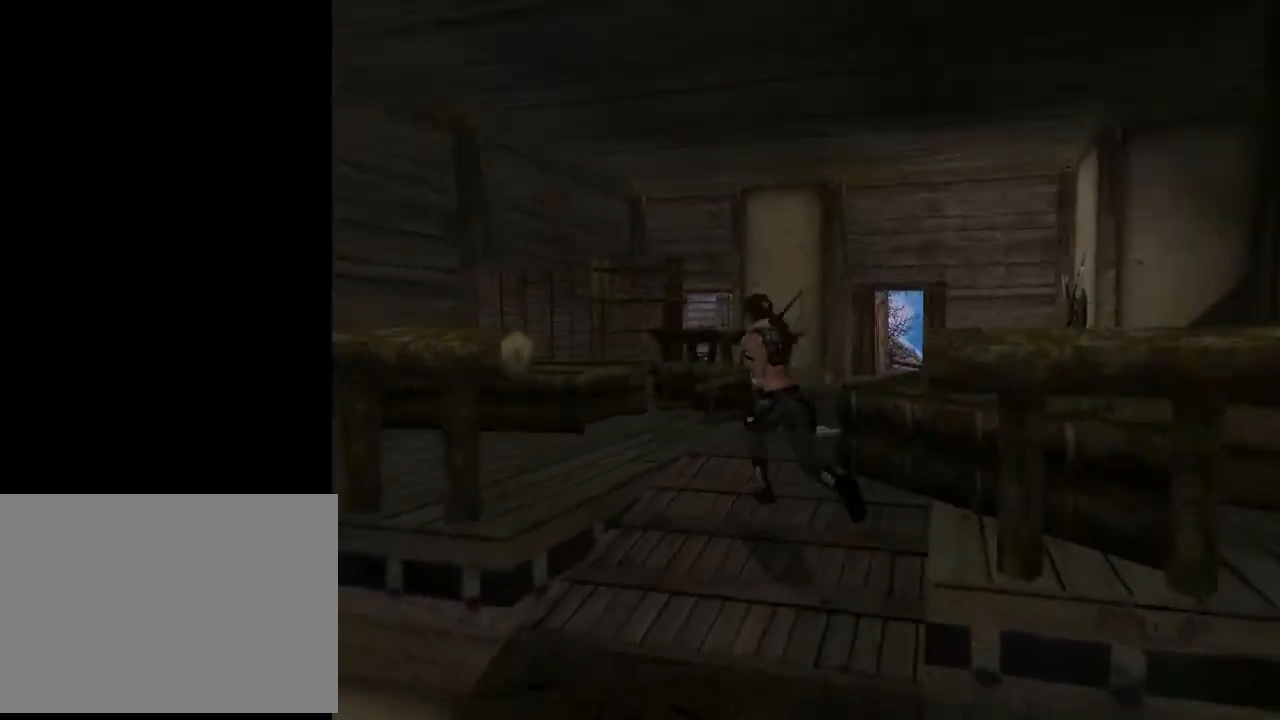
{"buttons": ["DPAD_LEFT"], "left_stick": "center", "right_stick": "center", "events": [[67, "DPAD_UP", "up"]]}
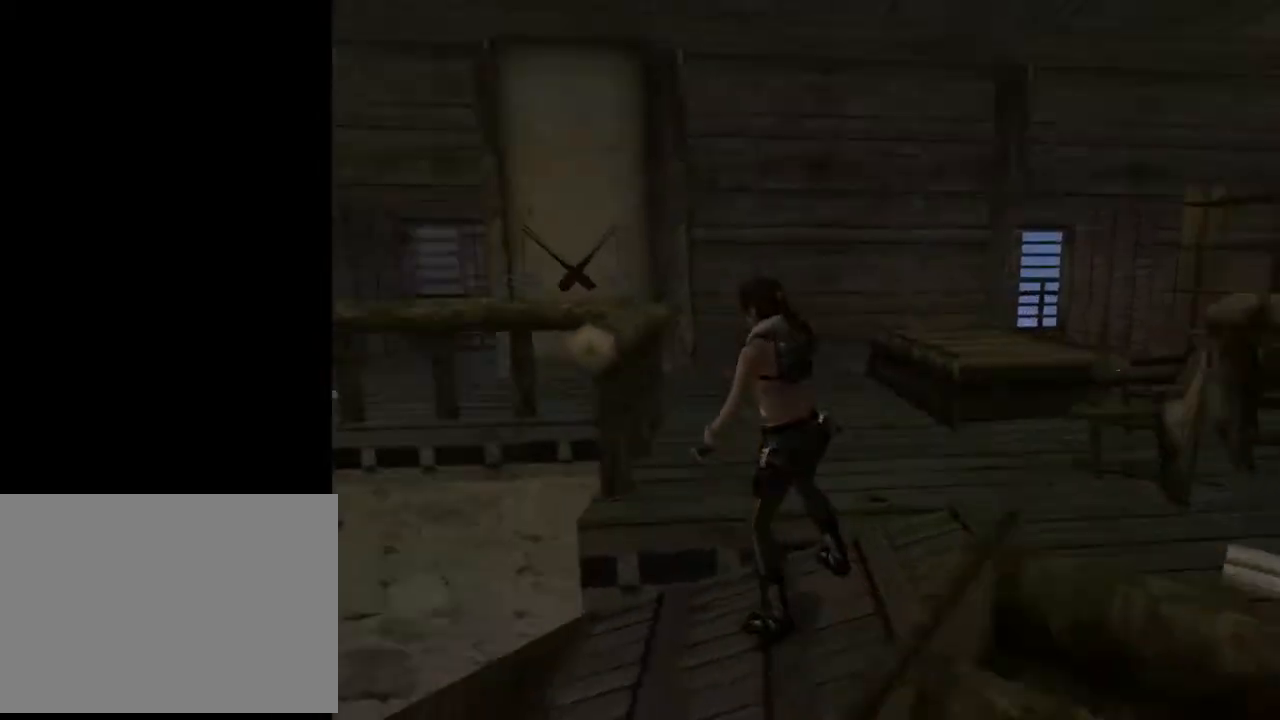
{"buttons": ["L2"], "left_stick": "center", "right_stick": "center", "events": [[333, "DPAD_LEFT", "up"], [400, "L2", "down"]]}
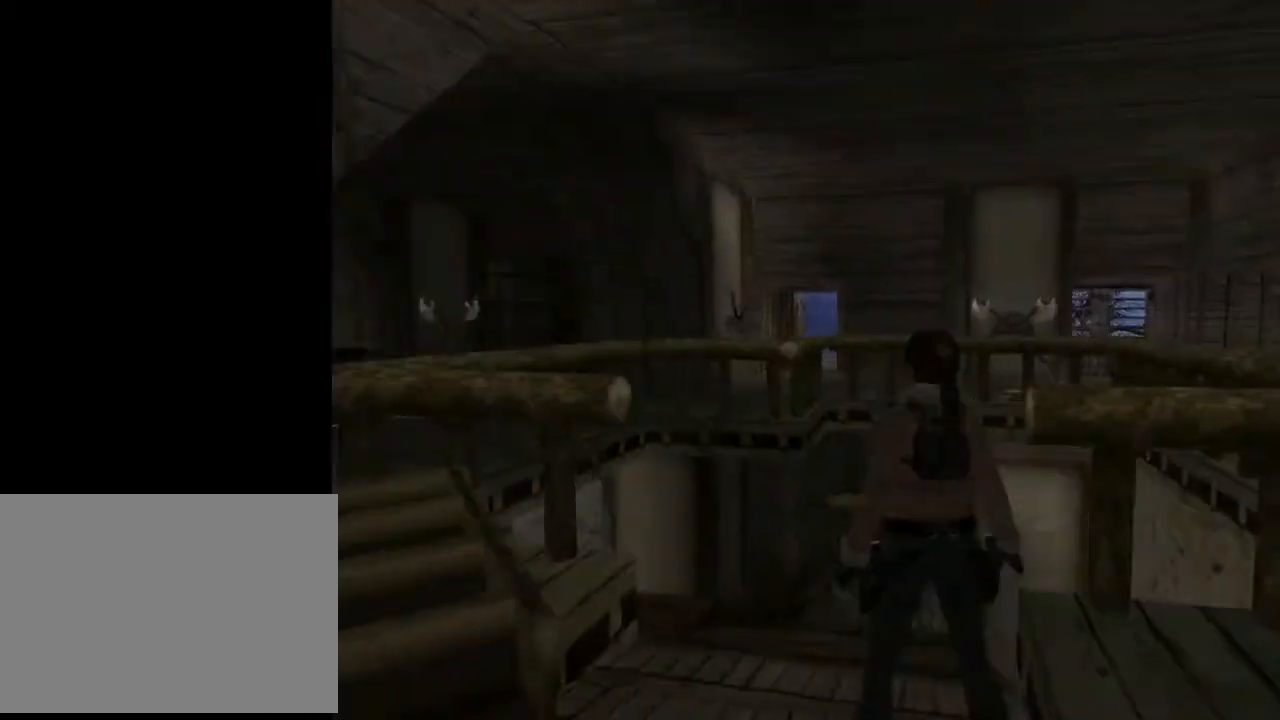
{"buttons": ["L2", "DPAD_LEFT"], "left_stick": "center", "right_stick": "center", "events": [[33, "DPAD_UP", "down"], [200, "DPAD_UP", "up"], [500, "DPAD_LEFT", "down"]]}
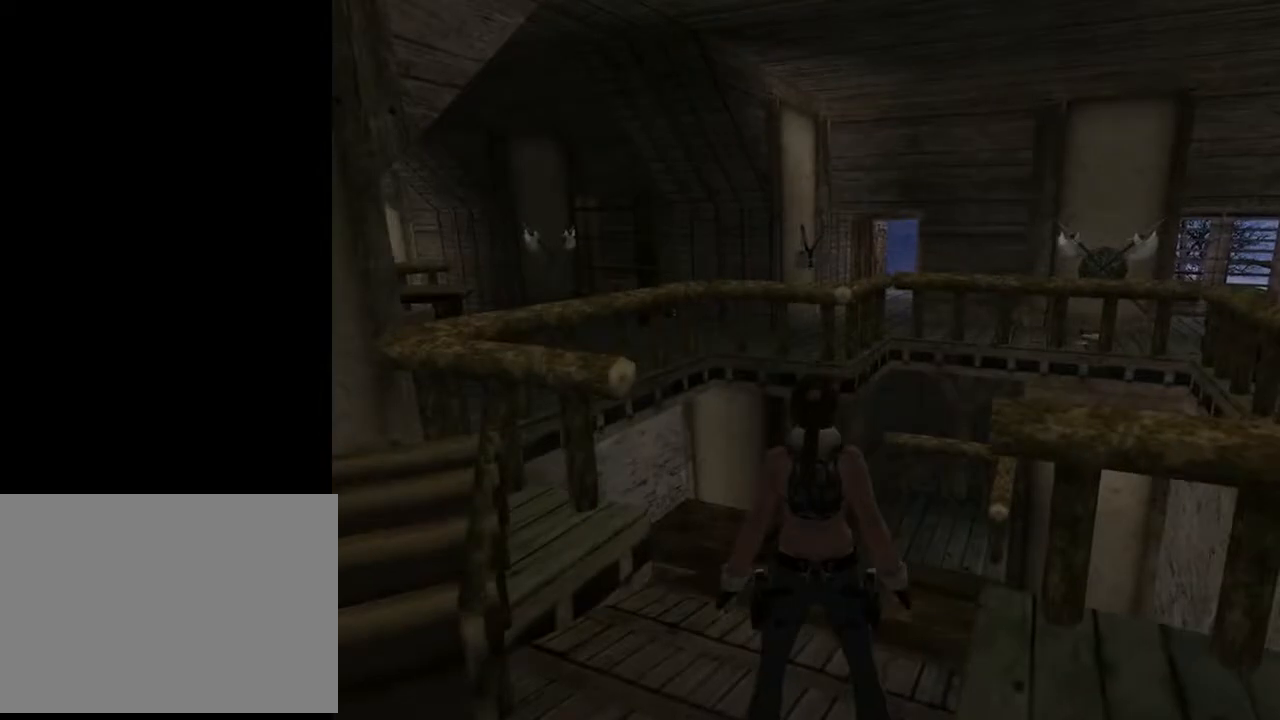
{"buttons": ["L2"], "left_stick": "center", "right_stick": "center", "events": [[167, "DPAD_LEFT", "up"]]}
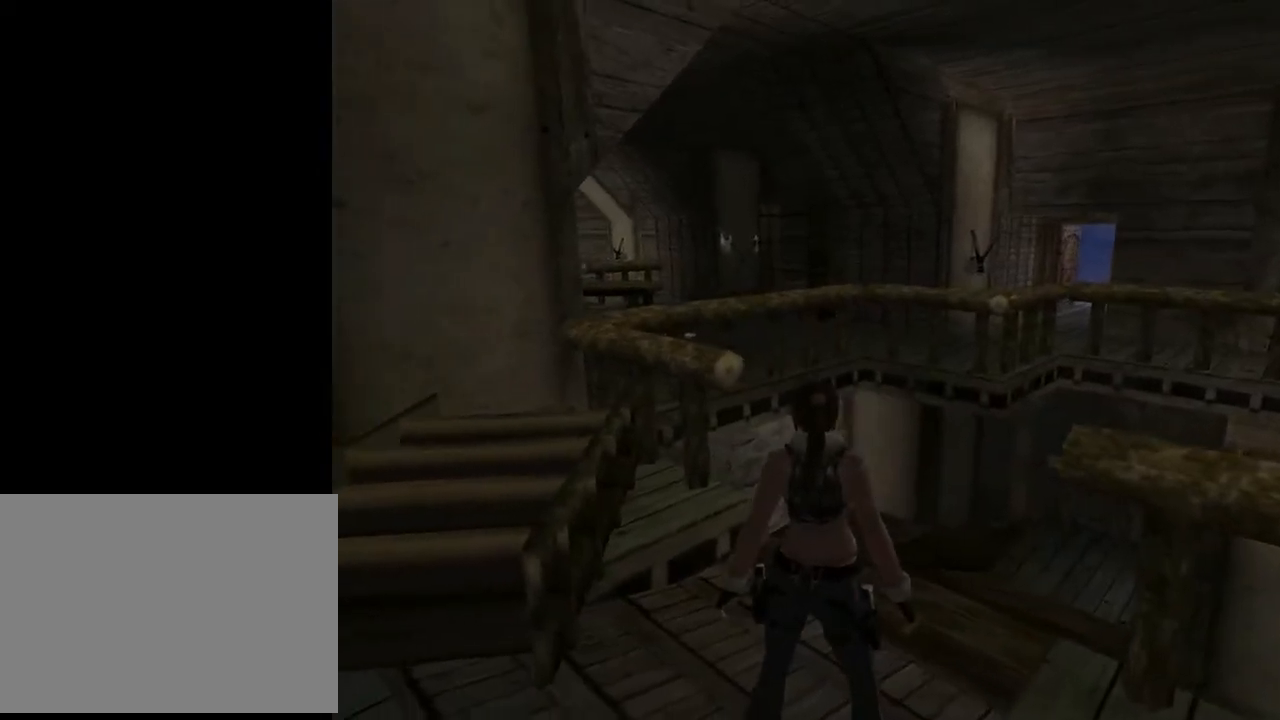
{"buttons": ["L2"], "left_stick": "center", "right_stick": "center", "events": [[67, "DPAD_LEFT", "down"], [433, "DPAD_LEFT", "up"]]}
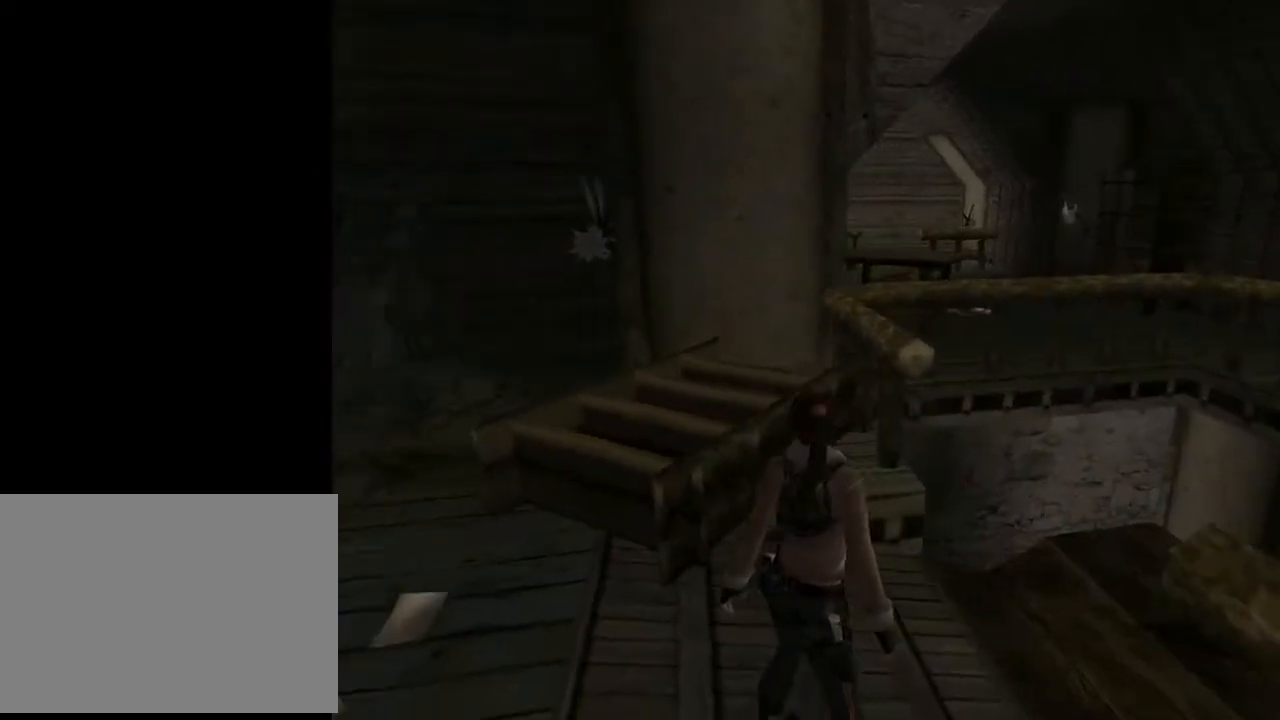
{"buttons": ["DPAD_RIGHT"], "left_stick": "center", "right_stick": "center", "events": [[333, "L2", "up"], [367, "DPAD_RIGHT", "down"]]}
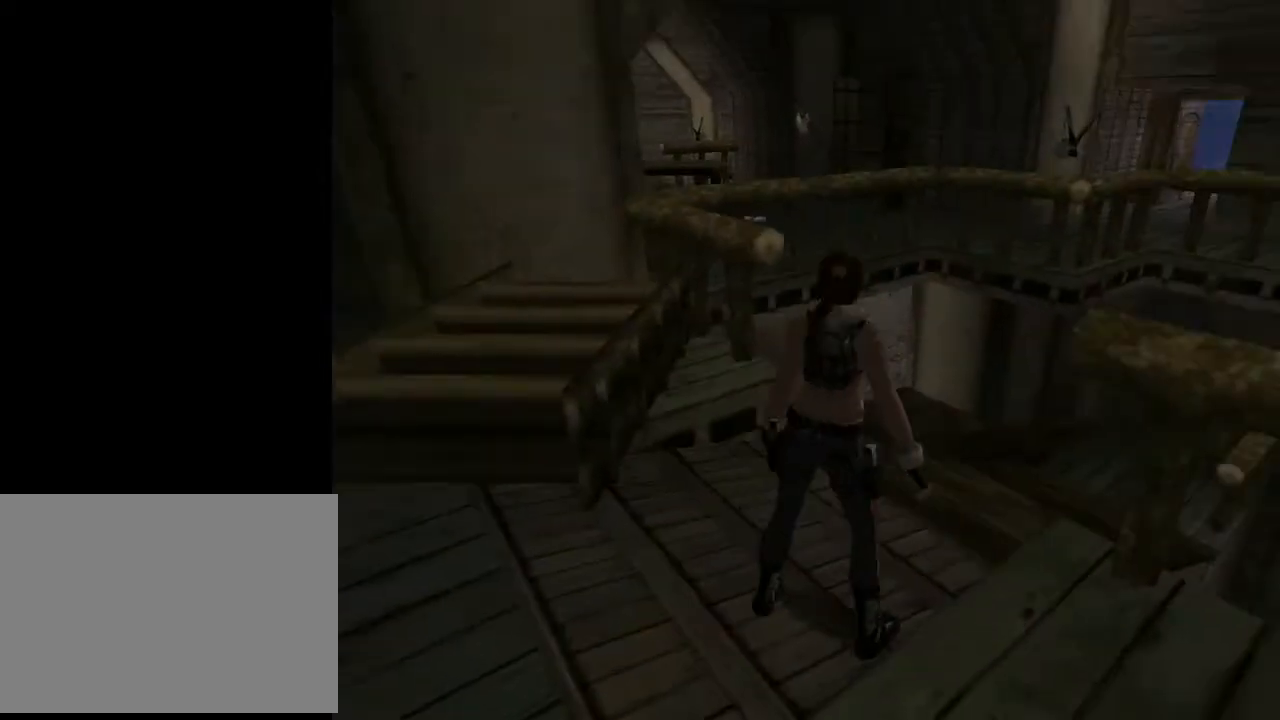
{"buttons": ["DPAD_RIGHT"], "left_stick": "center", "right_stick": "center", "events": []}
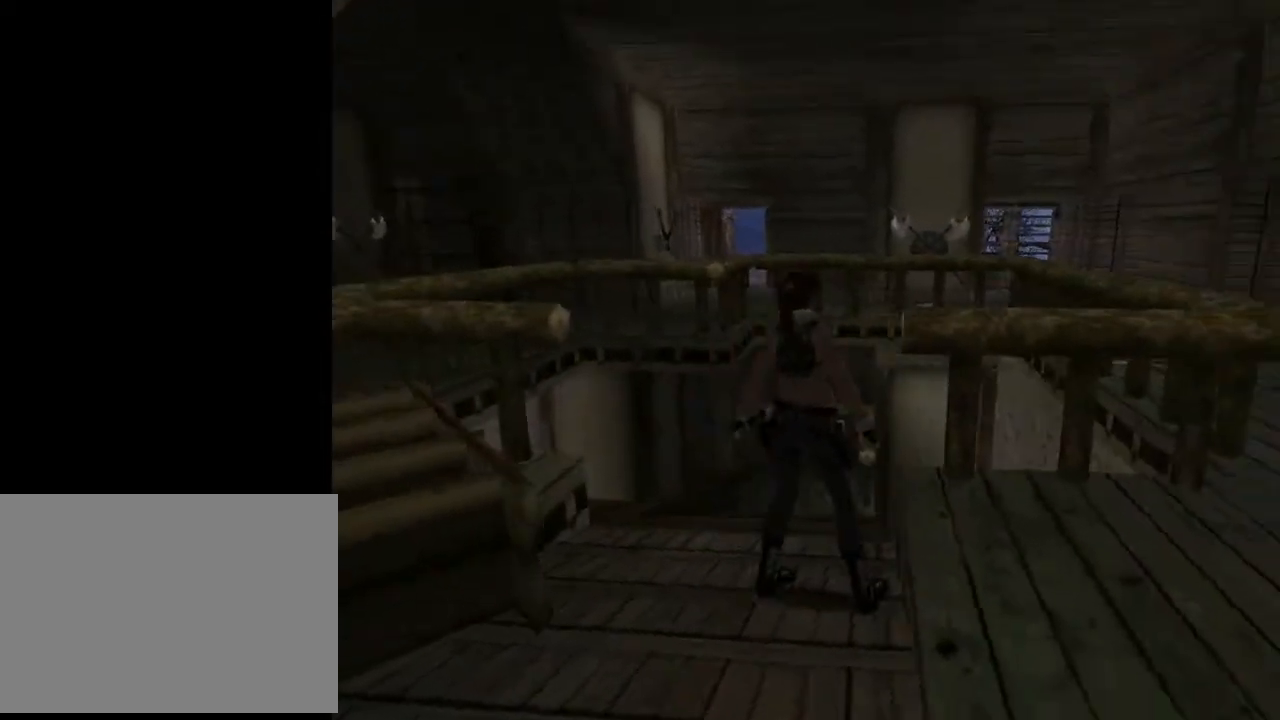
{"buttons": ["DPAD_RIGHT"], "left_stick": "center", "right_stick": "center", "events": []}
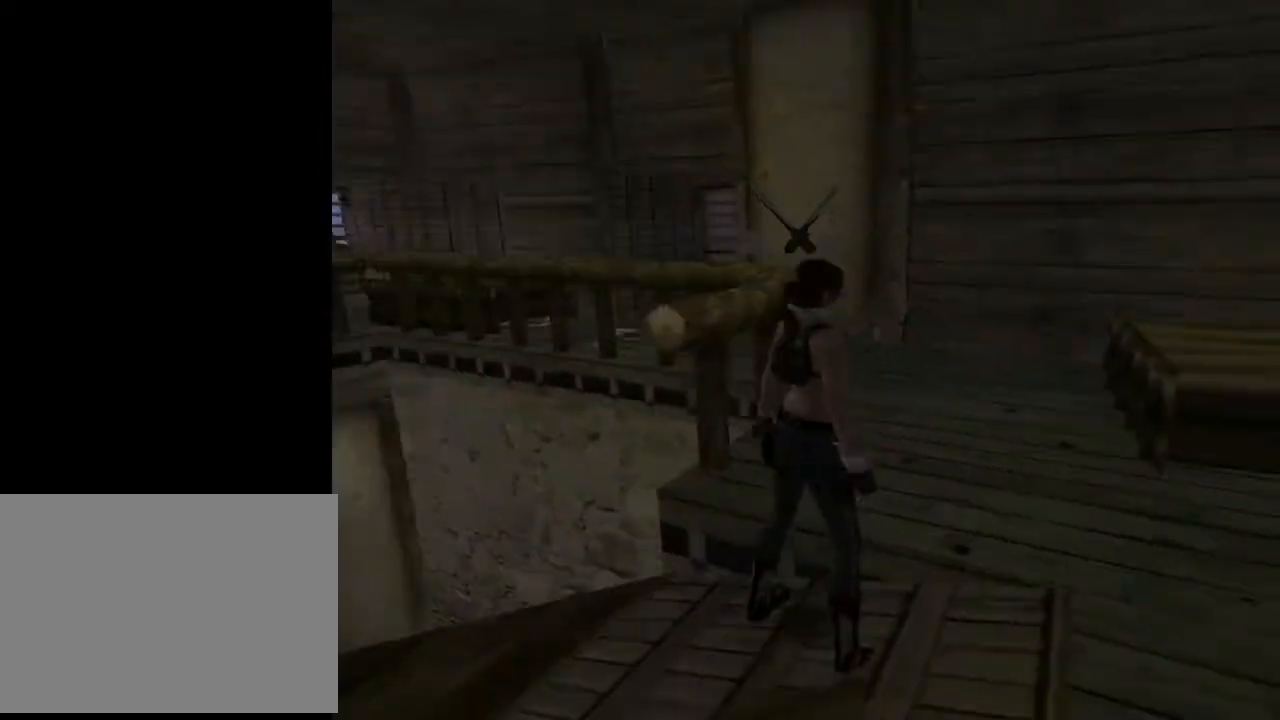
{"buttons": ["L2"], "left_stick": "center", "right_stick": "center", "events": [[133, "L2", "down"], [333, "DPAD_RIGHT", "up"]]}
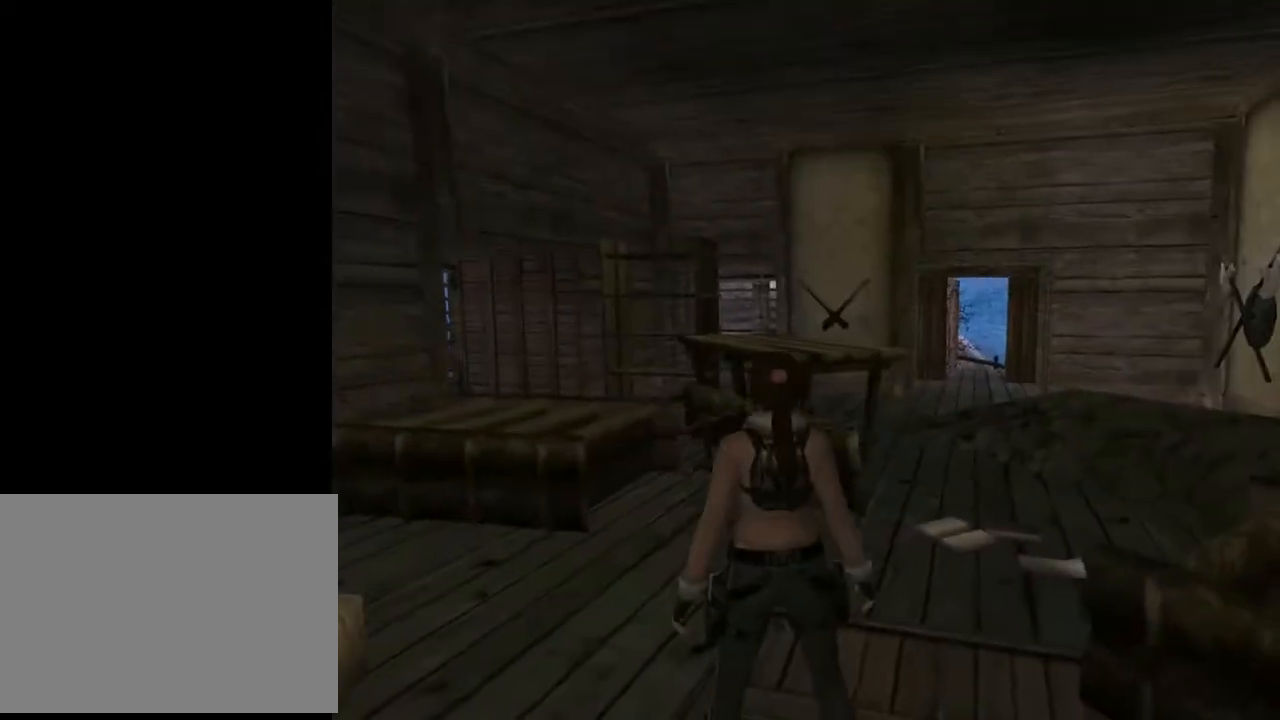
{"buttons": [], "left_stick": "center", "right_stick": "center", "events": [[433, "L2", "up"]]}
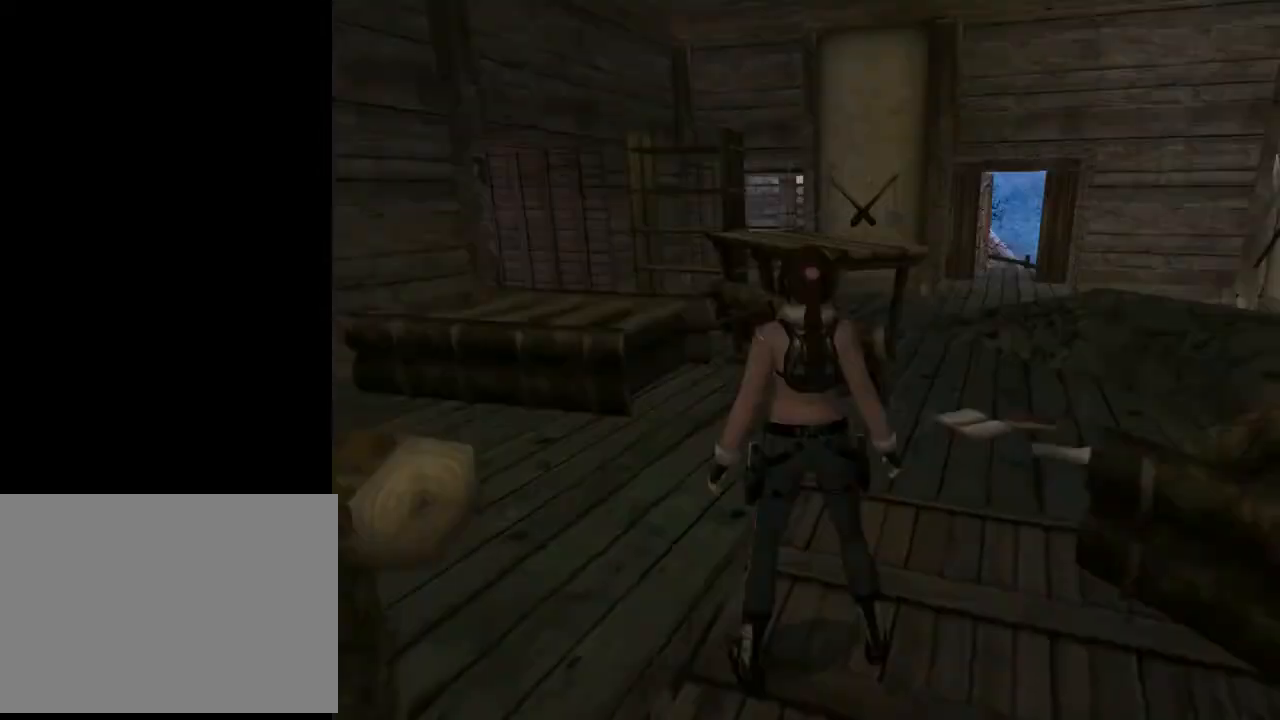
{"buttons": ["SQUARE", "DPAD_UP"], "left_stick": "center", "right_stick": "center", "events": [[33, "DPAD_UP", "down"], [67, "DPAD_LEFT", "down"], [367, "SQUARE", "down"], [400, "DPAD_LEFT", "up"]]}
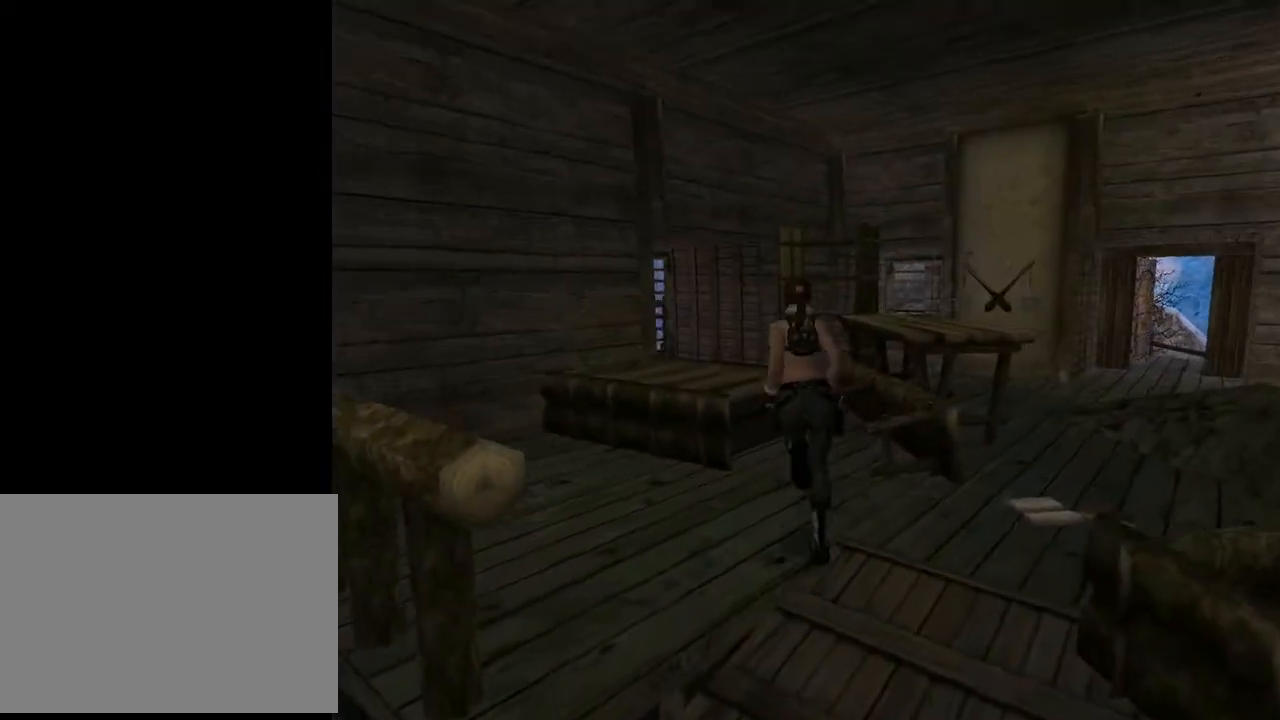
{"buttons": ["SQUARE", "DPAD_UP", "DPAD_RIGHT"], "left_stick": "center", "right_stick": "center", "events": [[467, "DPAD_RIGHT", "down"]]}